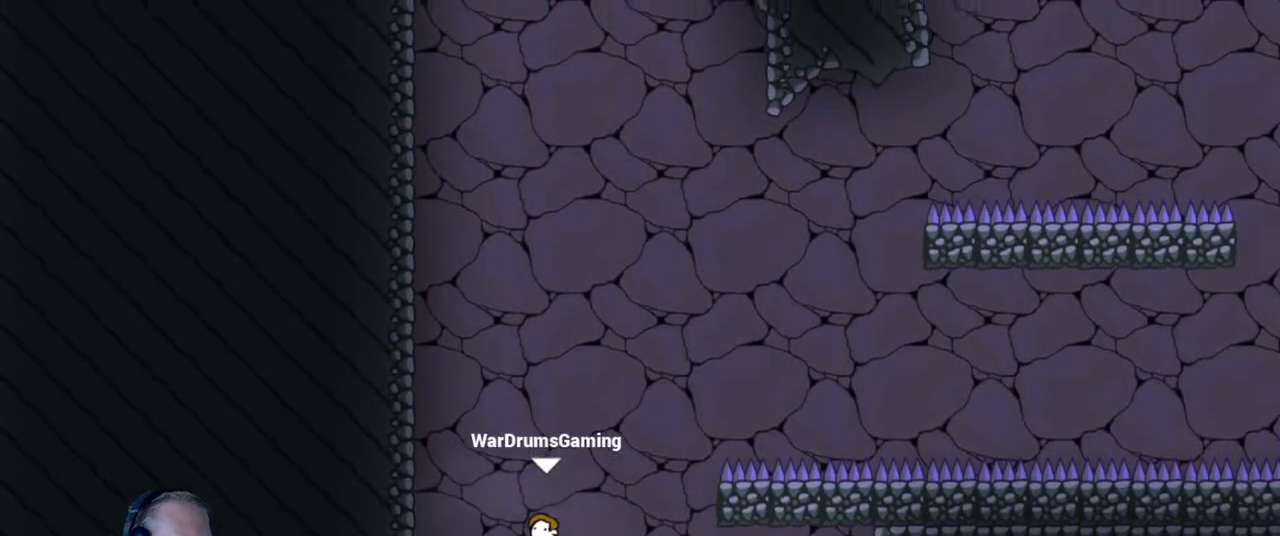
Gameplay with keyboard and mouse; each line is a JSON object with the keys and mouse buttons held at the frame after it. "events" lists presses ("down") and releases ("up") of "a", "d", "escape", "s", "w", "mouse_left" and "mouse_right" between this image and that frame as [ms after this image, input, new state], when the widget could be followed in between. "mouse_left", "mouse_right" = the "left", "right" buttons of the "mouse" list. No other keys are recorded. Mouse movement is not recorded.
{"keys": ["d"], "mouse": [], "events": [[50, "w", "up"], [333, "mouse_left", "up"]]}
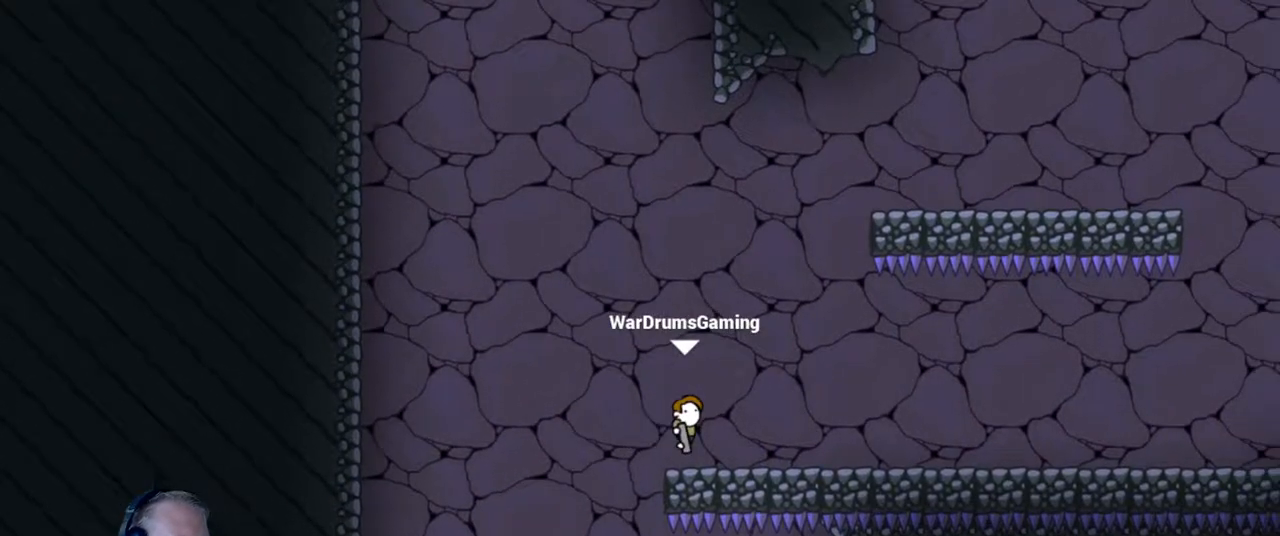
{"keys": [], "mouse": ["left"], "events": [[100, "d", "up"], [150, "mouse_left", "down"]]}
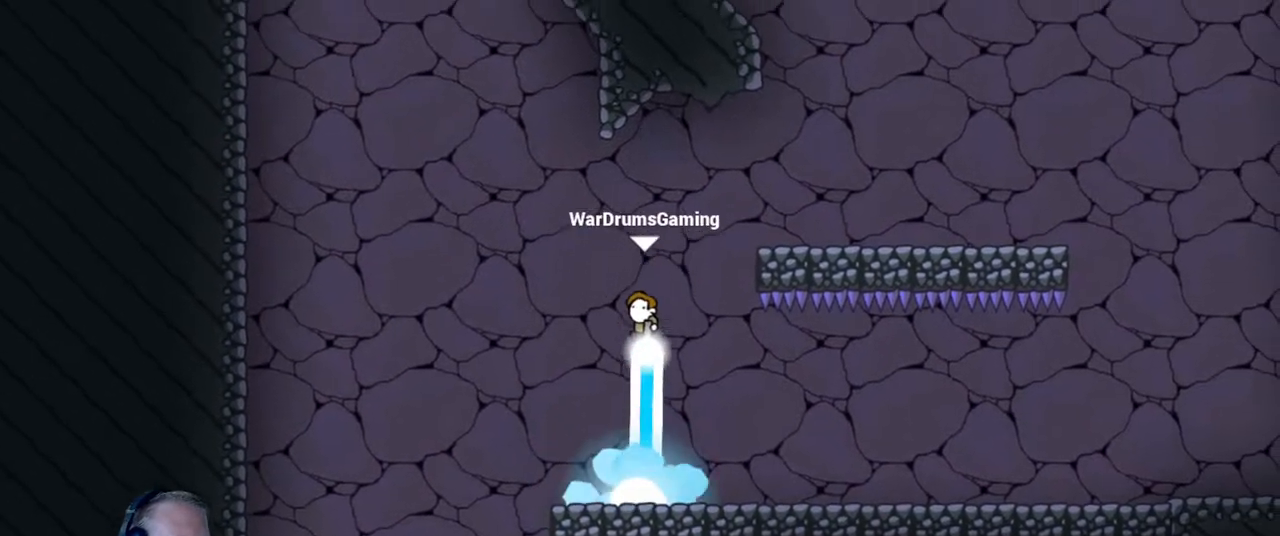
{"keys": ["d"], "mouse": ["left"], "events": [[267, "d", "down"]]}
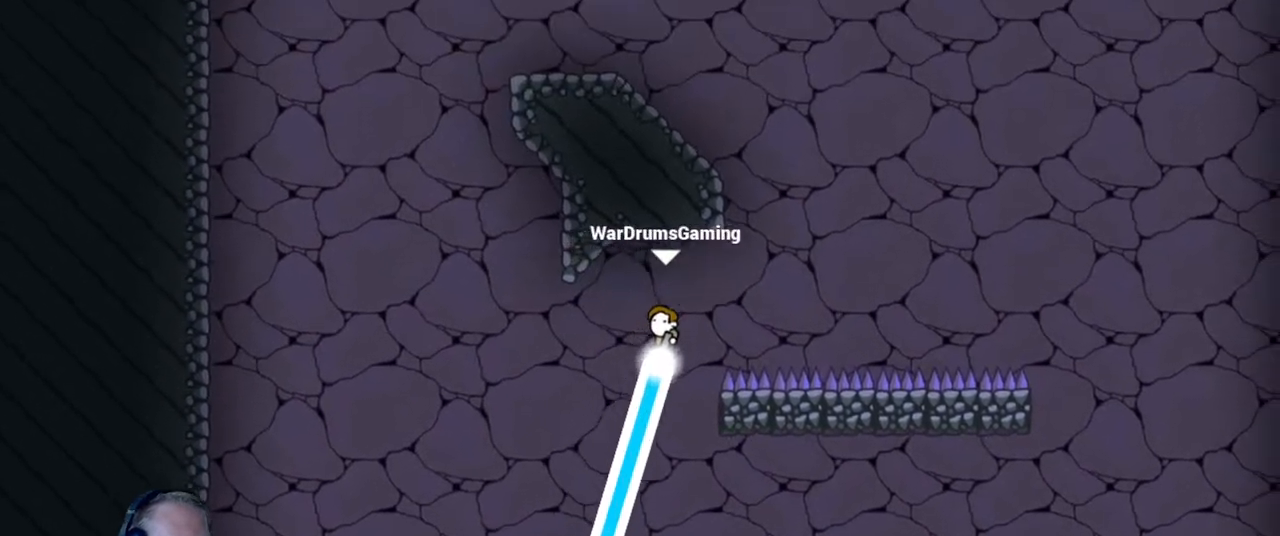
{"keys": [], "mouse": ["left"], "events": [[100, "d", "up"], [283, "a", "down"], [467, "a", "up"]]}
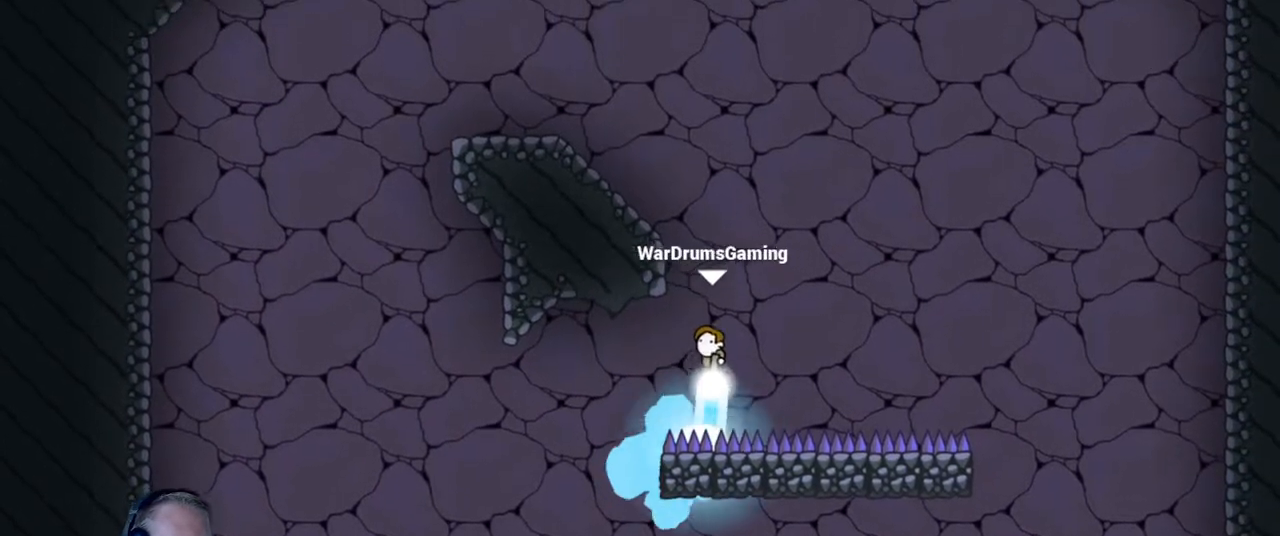
{"keys": [], "mouse": ["left"], "events": [[67, "mouse_left", "up"], [117, "a", "down"], [350, "a", "up"], [383, "mouse_left", "down"]]}
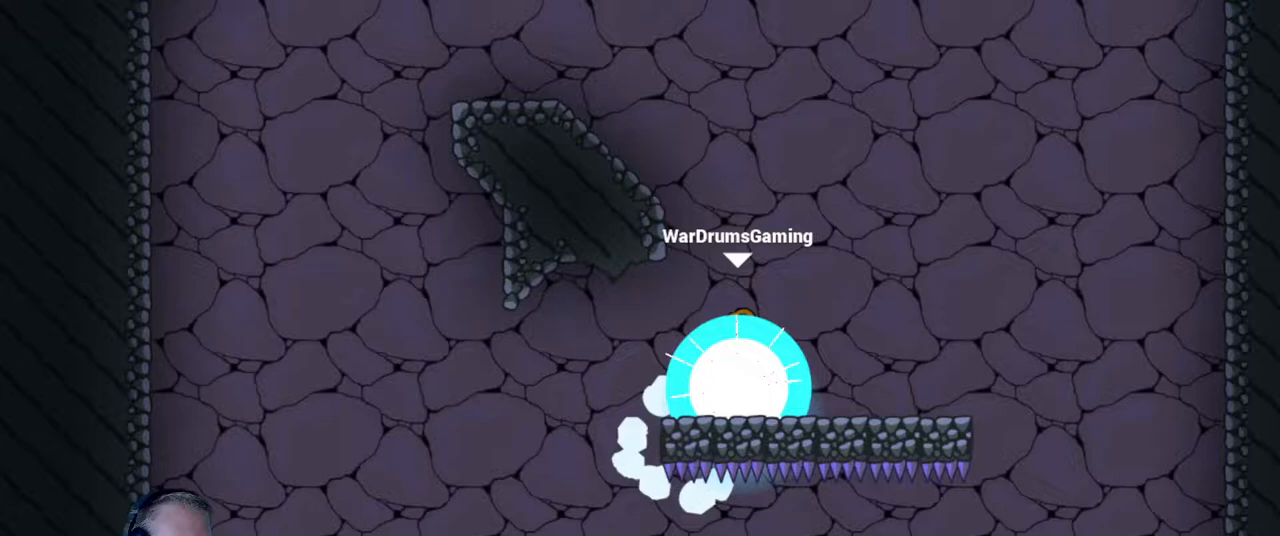
{"keys": ["a"], "mouse": ["left"], "events": [[217, "a", "down"]]}
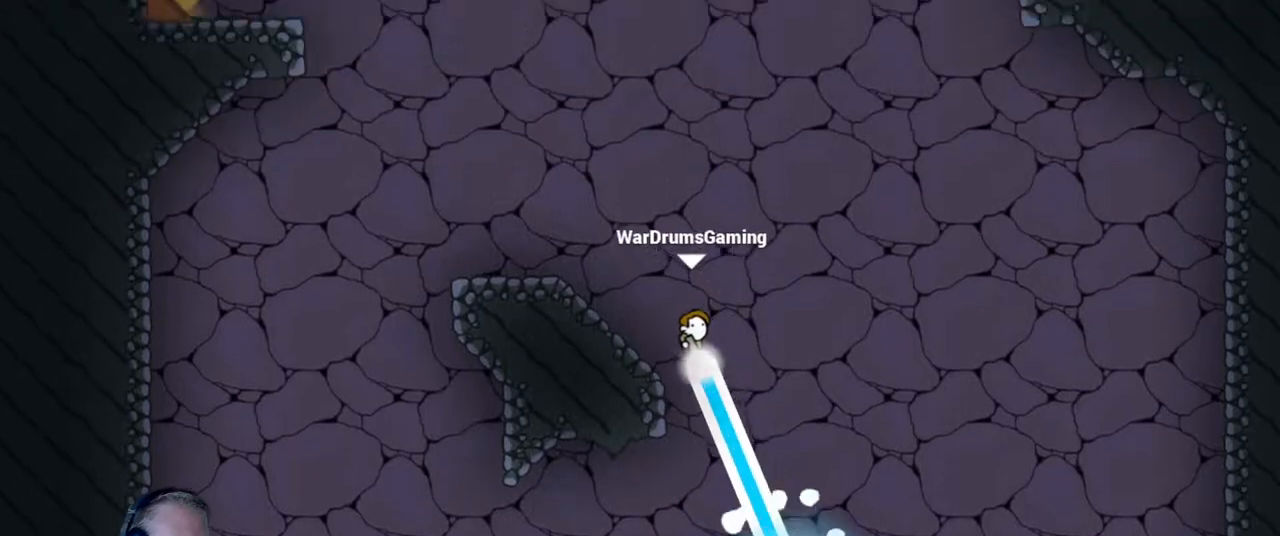
{"keys": ["d"], "mouse": ["left"], "events": [[133, "mouse_left", "up"], [333, "mouse_left", "down"], [367, "d", "down"], [417, "a", "up"]]}
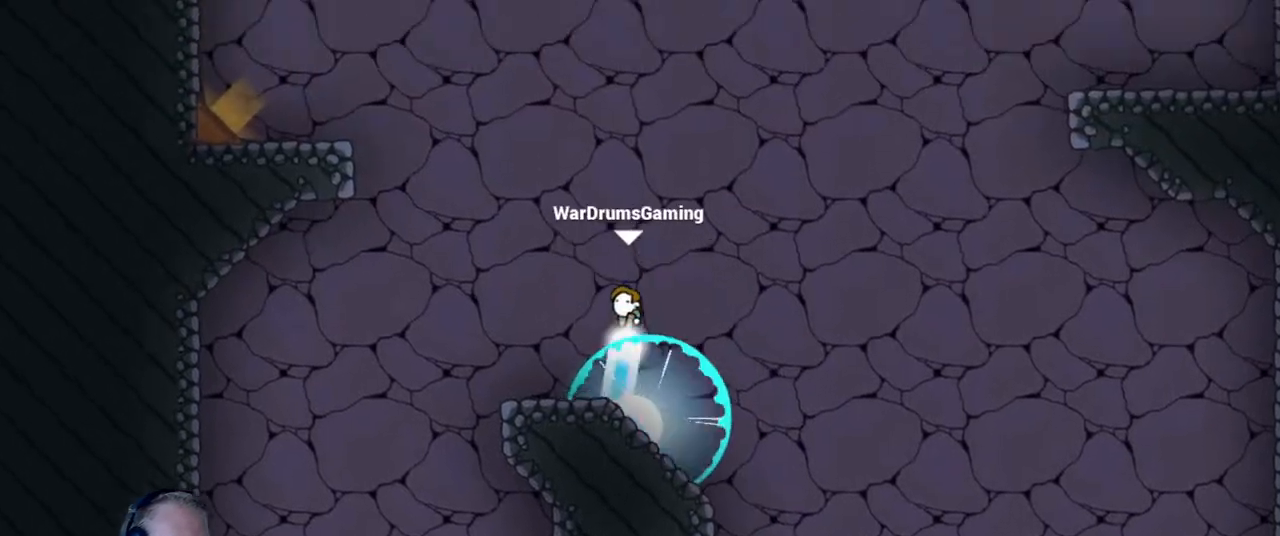
{"keys": ["d"], "mouse": ["left"], "events": []}
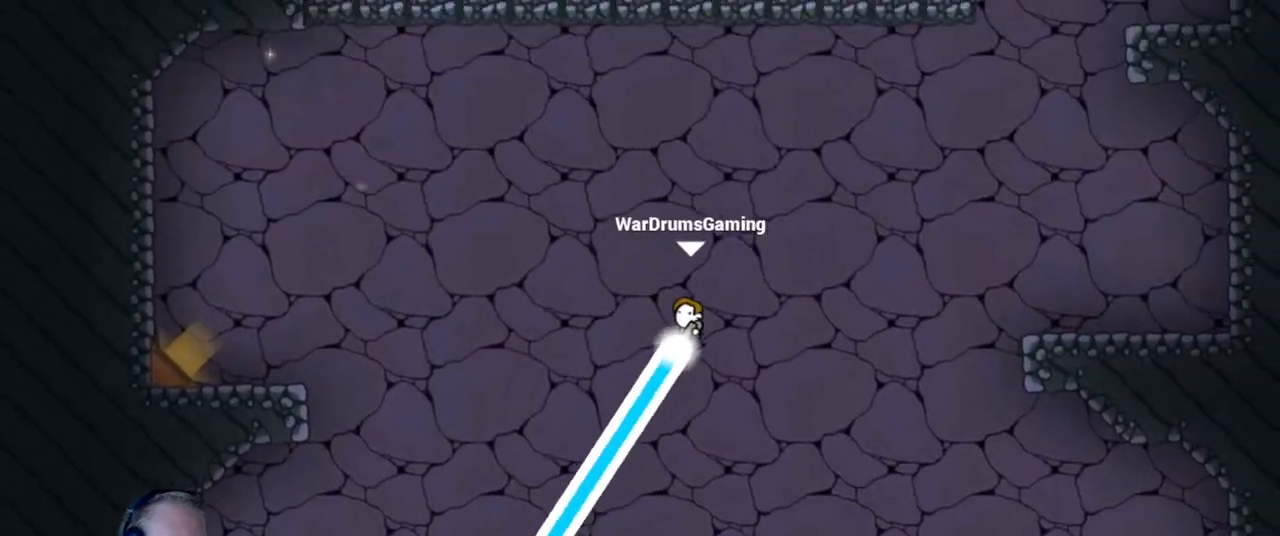
{"keys": ["a", "d"], "mouse": [], "events": [[367, "mouse_left", "up"], [500, "a", "down"]]}
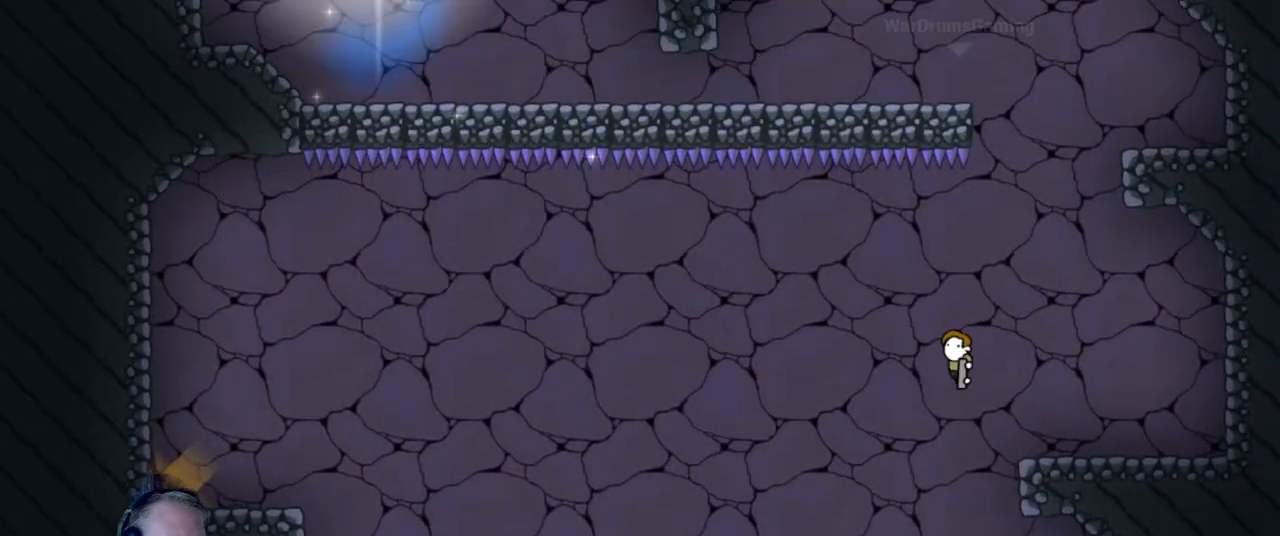
{"keys": ["a"], "mouse": ["left"], "events": [[50, "d", "up"], [283, "mouse_left", "down"]]}
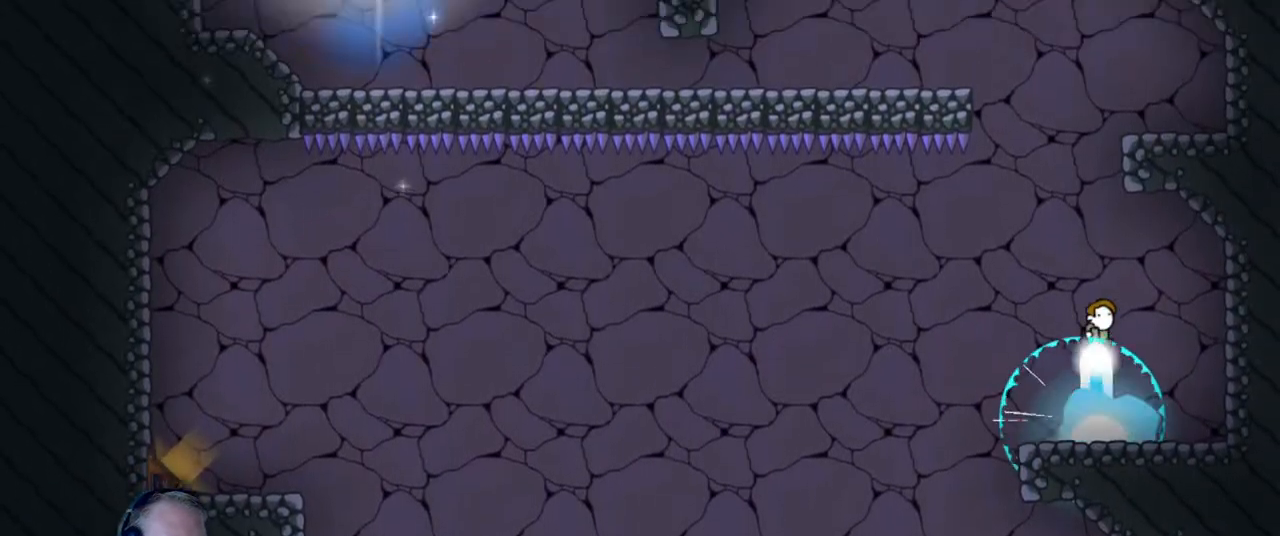
{"keys": [], "mouse": ["left"], "events": [[117, "a", "up"], [250, "a", "down"], [350, "a", "up"]]}
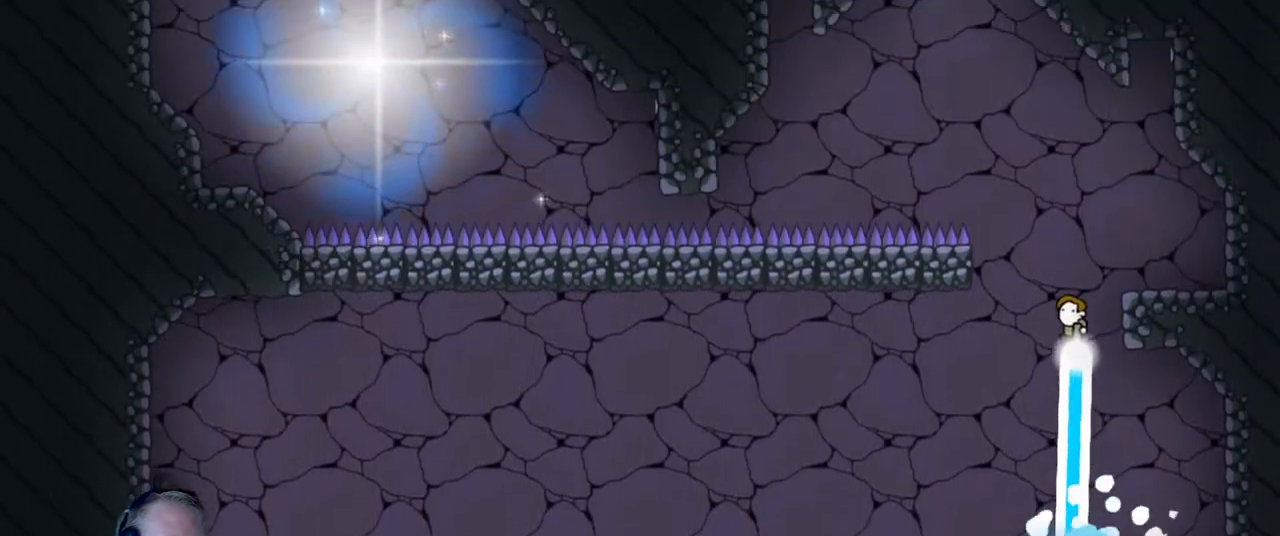
{"keys": ["d"], "mouse": [], "events": [[83, "d", "down"], [350, "mouse_left", "up"]]}
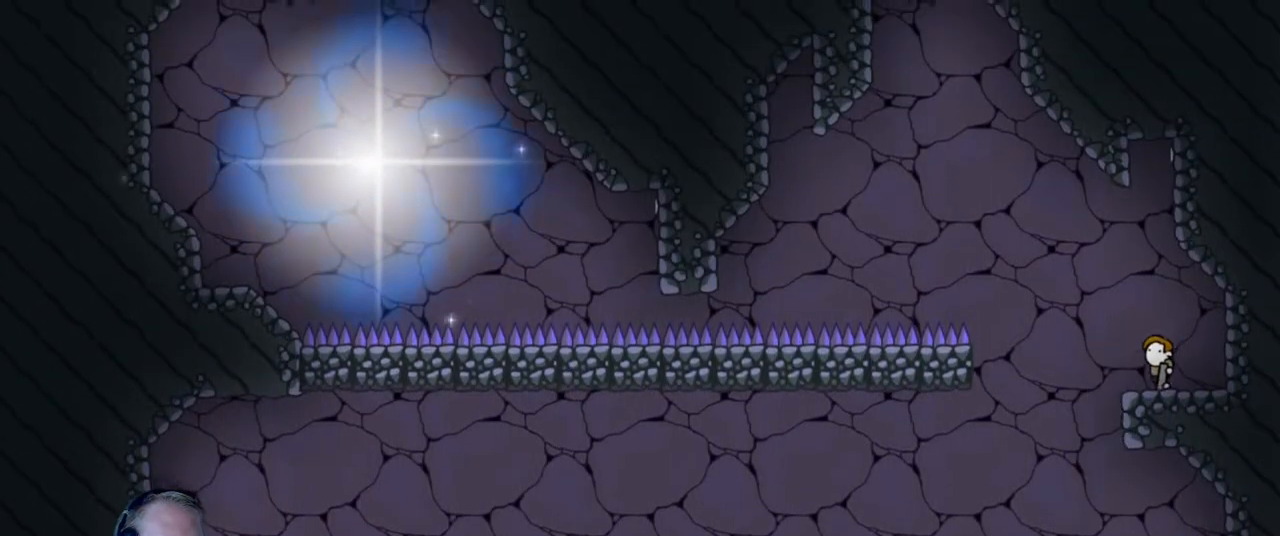
{"keys": ["a"], "mouse": [], "events": [[50, "d", "up"], [133, "a", "down"], [283, "a", "up"], [417, "a", "down"]]}
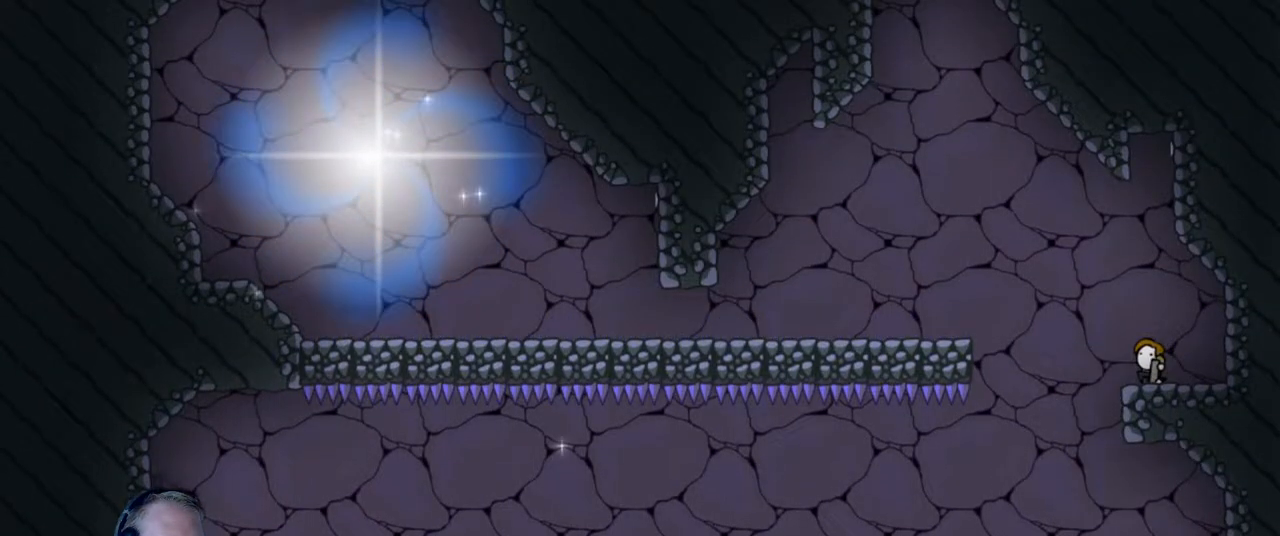
{"keys": ["a"], "mouse": [], "events": [[17, "a", "up"], [400, "a", "down"]]}
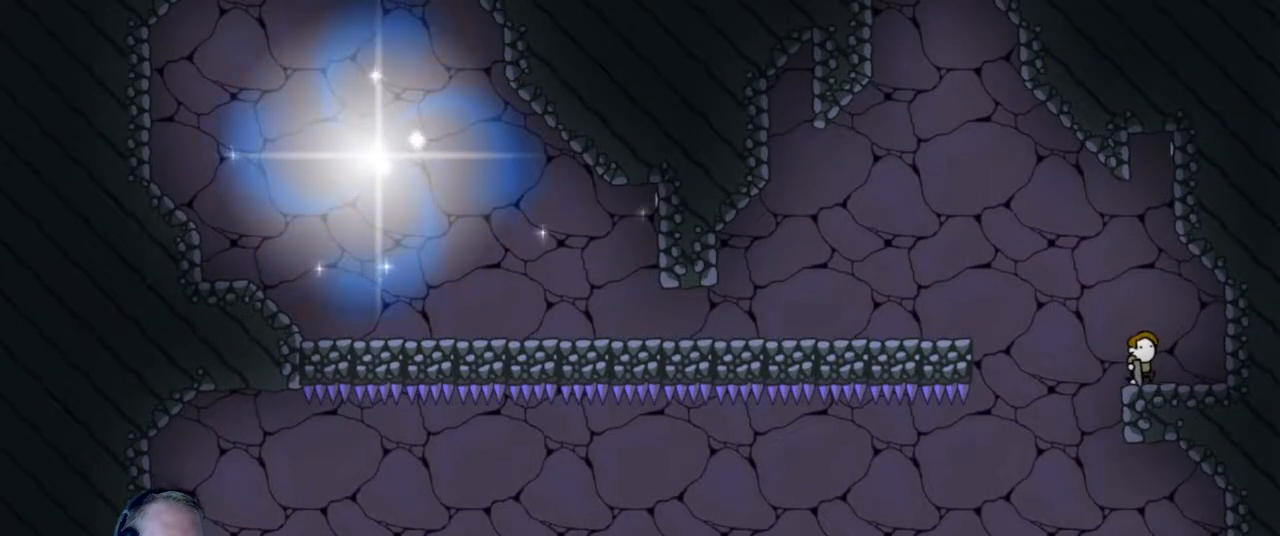
{"keys": ["a"], "mouse": [], "events": [[33, "mouse_left", "down"], [67, "w", "down"], [217, "w", "up"], [500, "mouse_left", "up"]]}
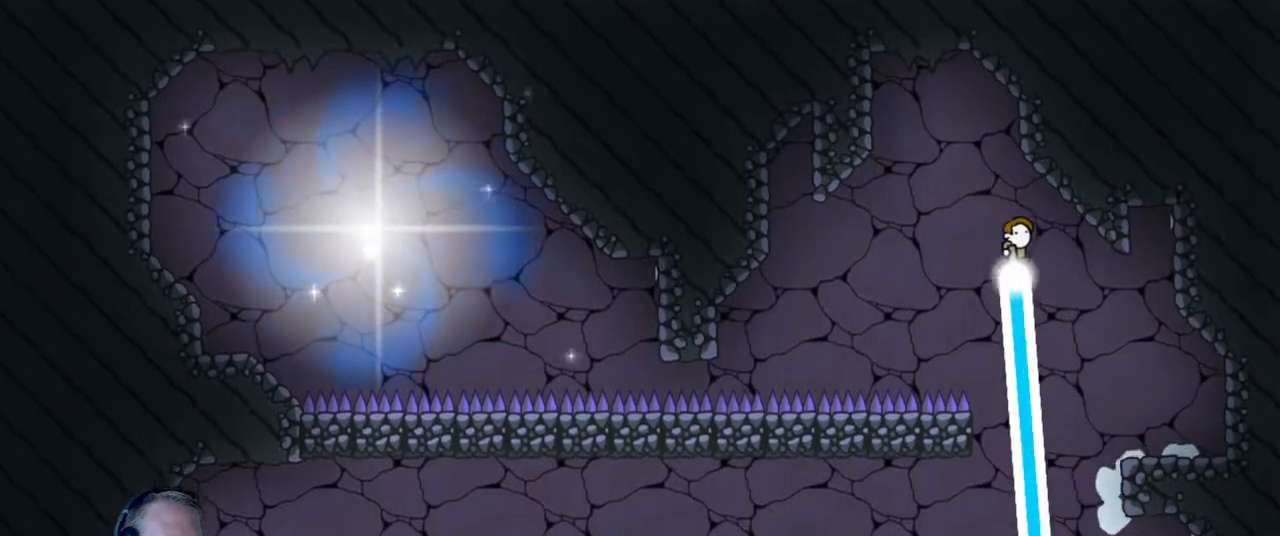
{"keys": ["a"], "mouse": ["left"], "events": [[367, "mouse_left", "down"]]}
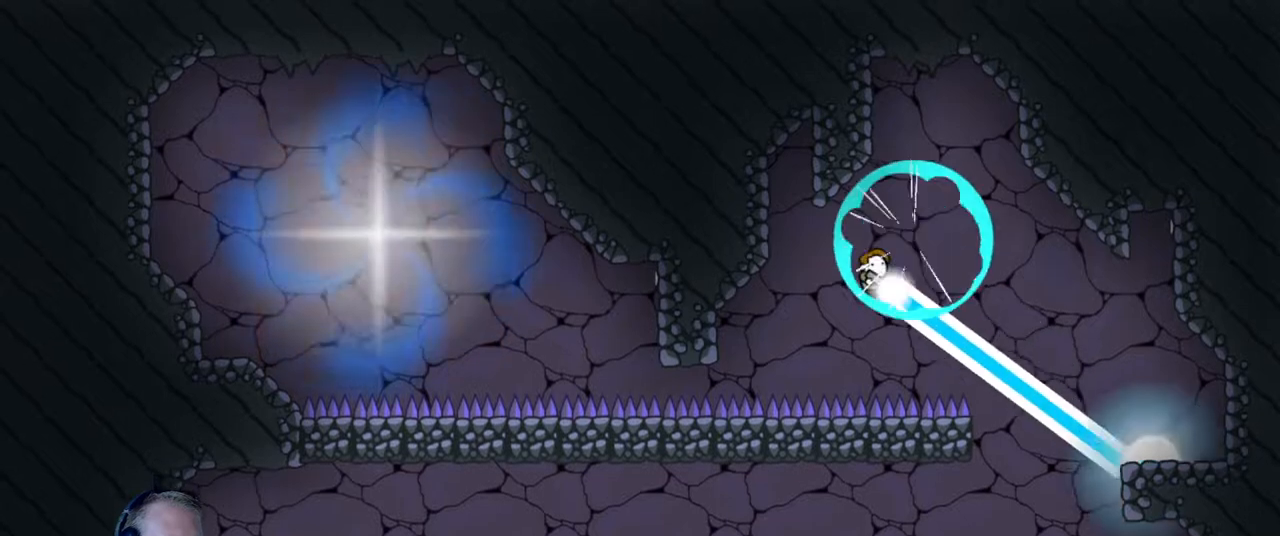
{"keys": ["a"], "mouse": [], "events": [[100, "mouse_left", "up"]]}
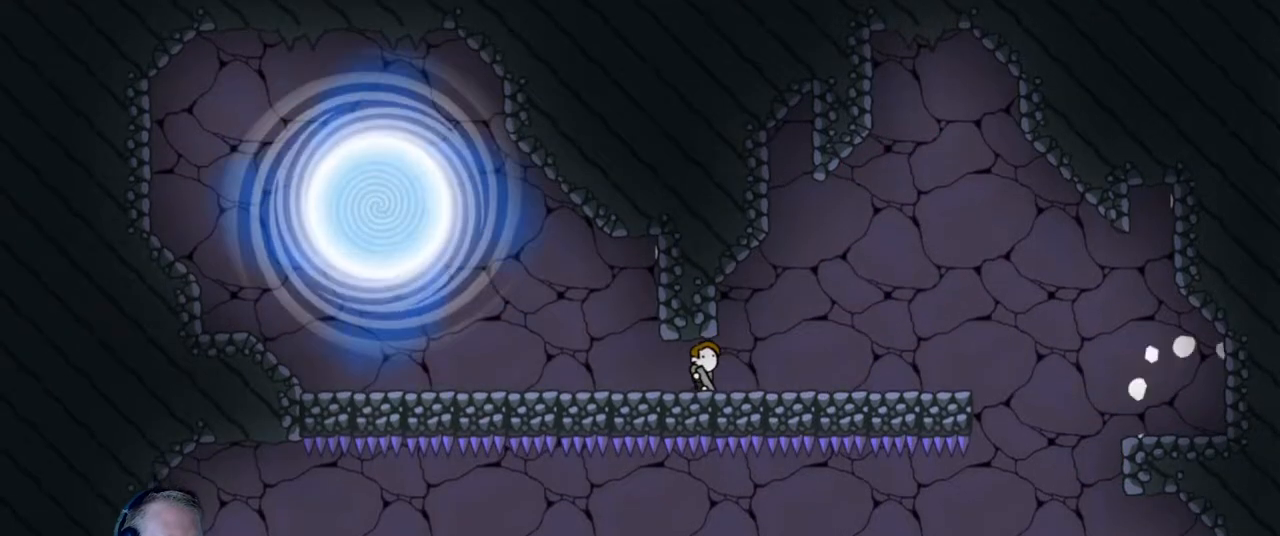
{"keys": ["a"], "mouse": ["left"], "events": [[267, "mouse_left", "down"], [267, "w", "down"], [450, "w", "up"]]}
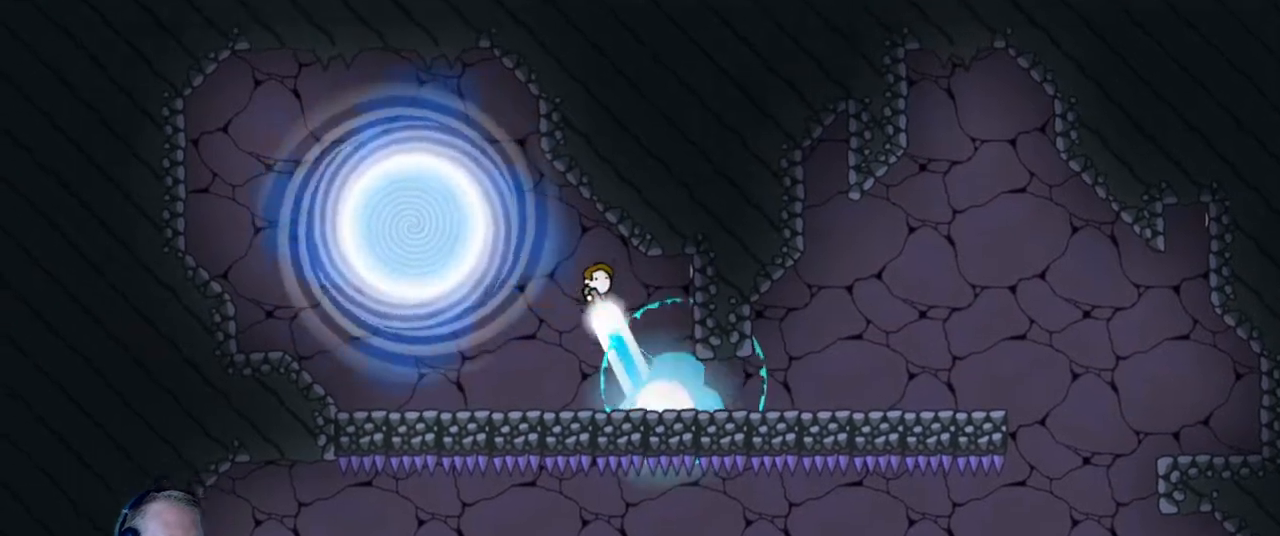
{"keys": [], "mouse": [], "events": [[100, "mouse_left", "up"], [233, "a", "up"]]}
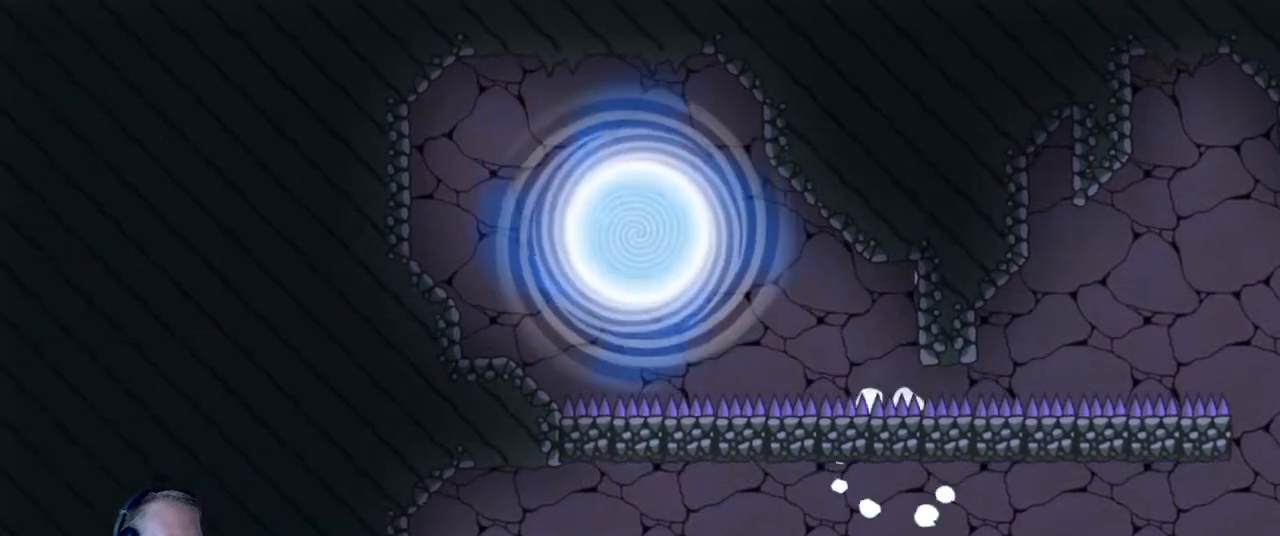
{"keys": [], "mouse": [], "events": []}
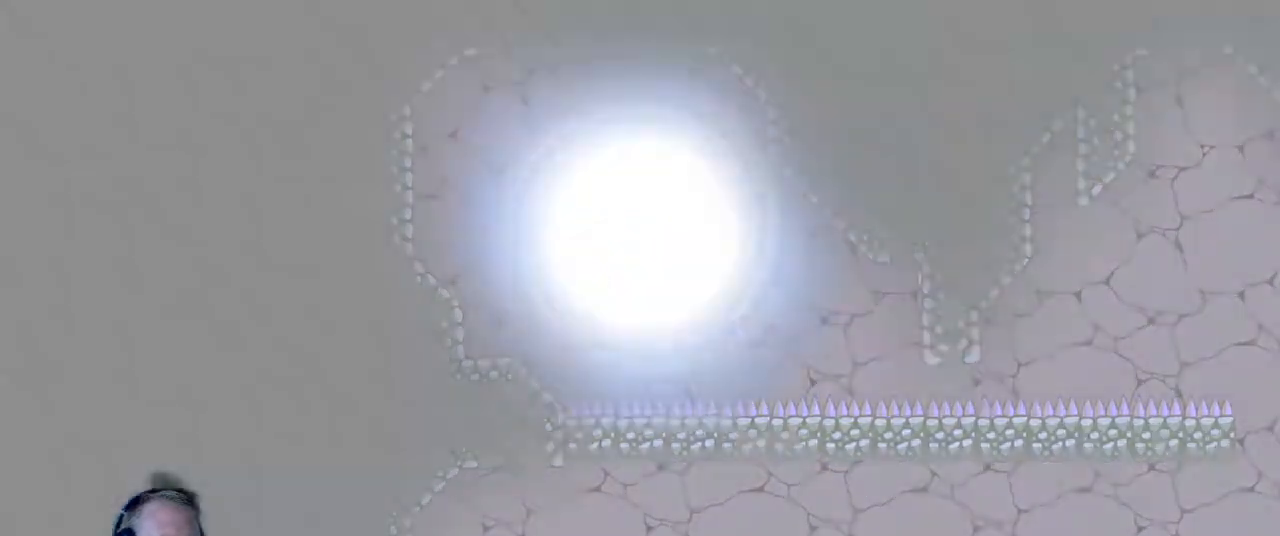
{"keys": [], "mouse": [], "events": []}
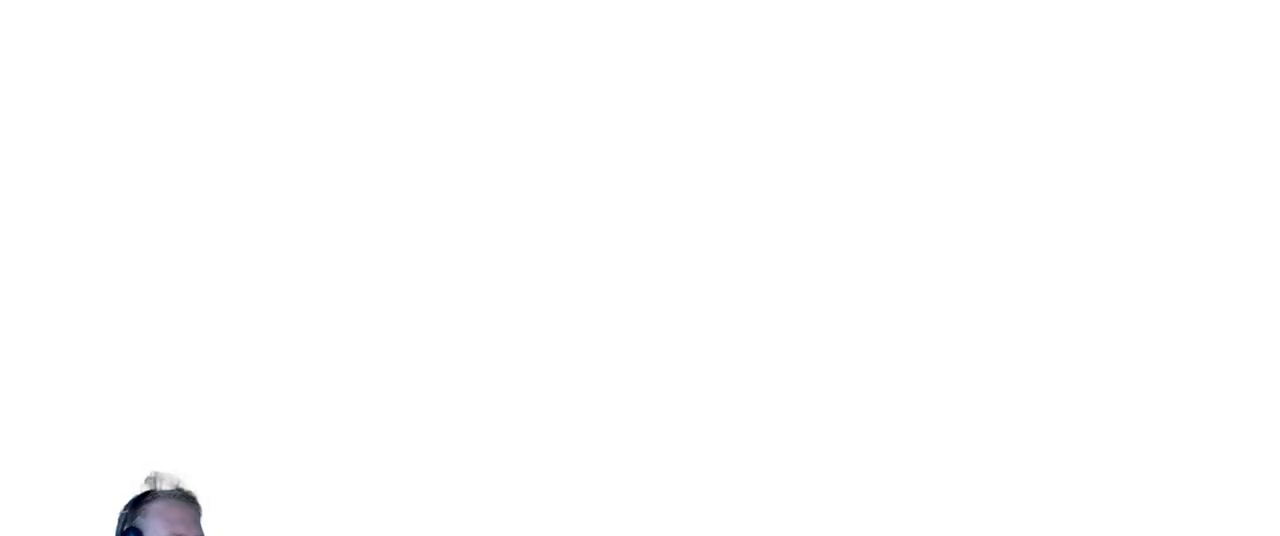
{"keys": [], "mouse": [], "events": []}
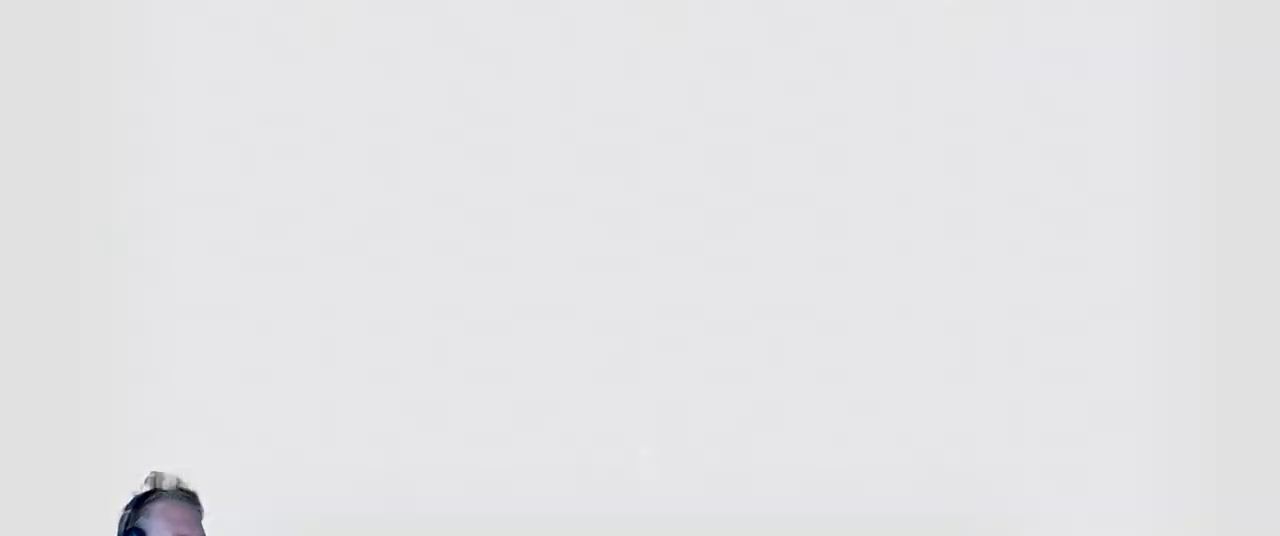
{"keys": [], "mouse": [], "events": []}
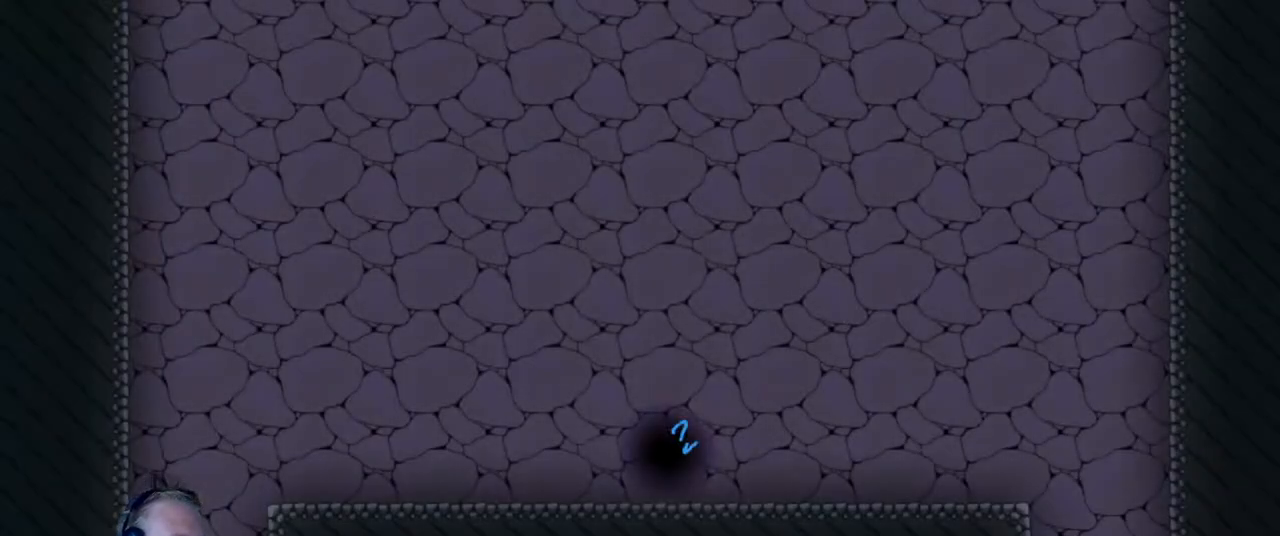
{"keys": ["d"], "mouse": [], "events": [[83, "d", "down"]]}
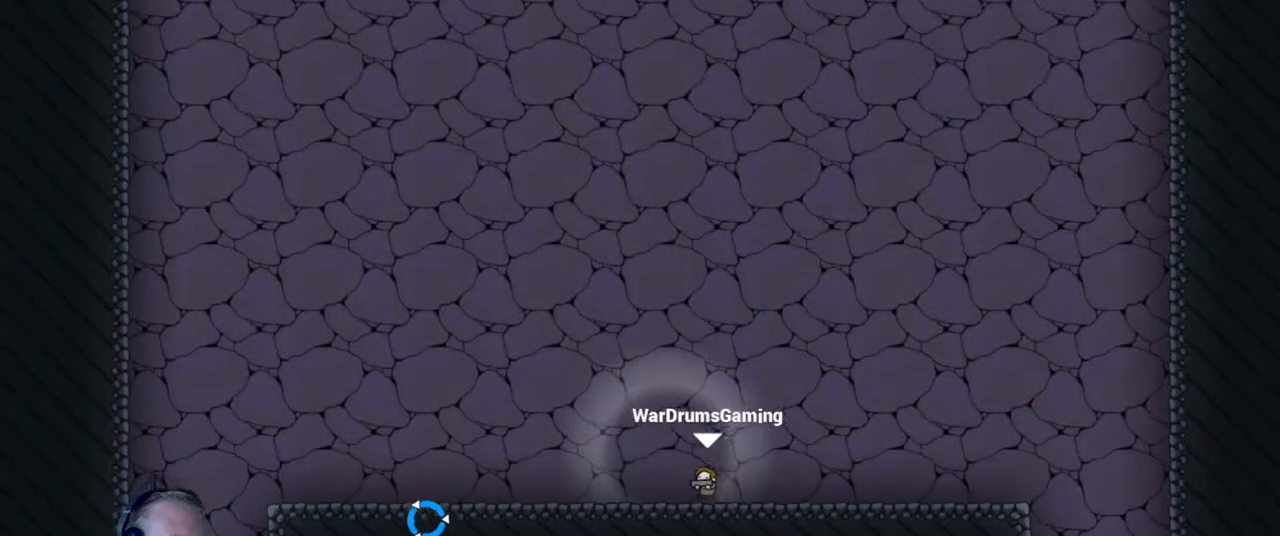
{"keys": [], "mouse": [], "events": [[233, "d", "up"]]}
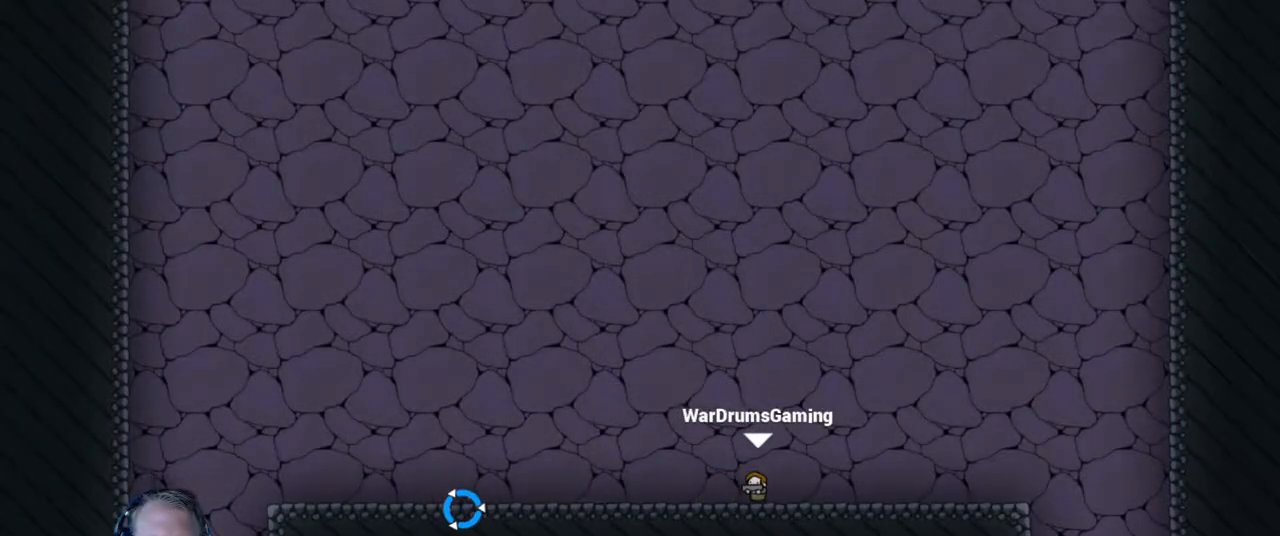
{"keys": [], "mouse": [], "events": []}
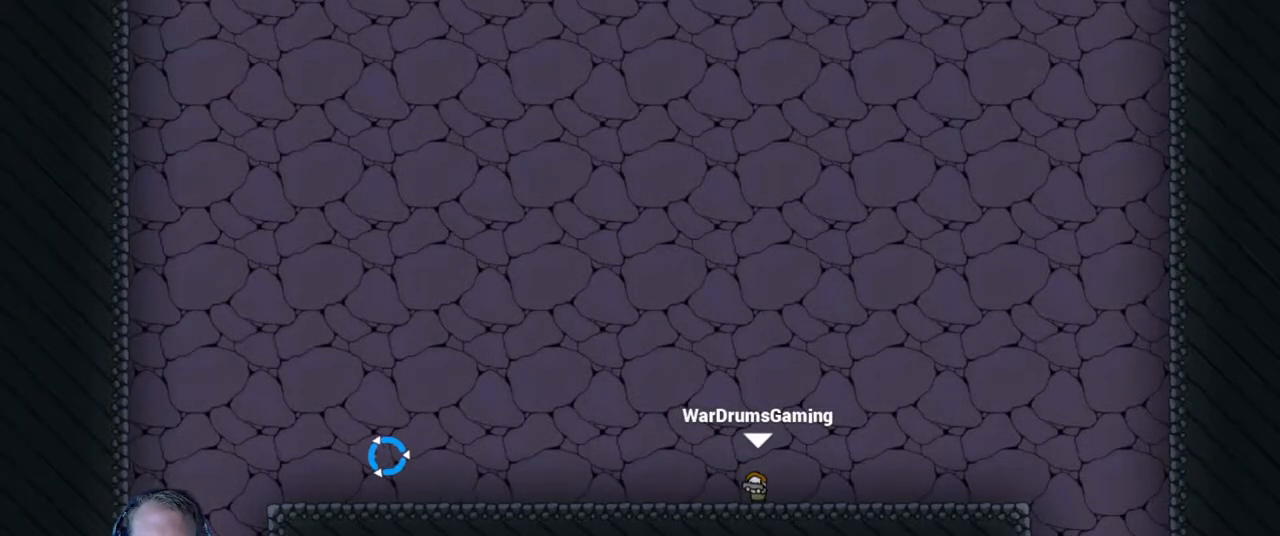
{"keys": [], "mouse": ["left"], "events": [[217, "mouse_left", "down"]]}
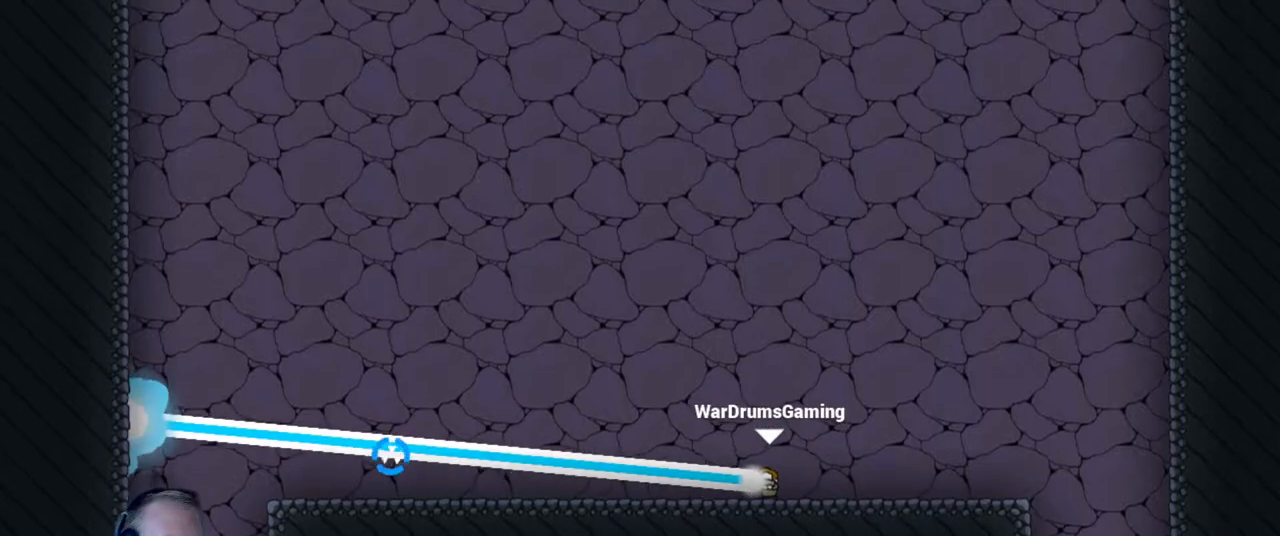
{"keys": [], "mouse": ["left"], "events": []}
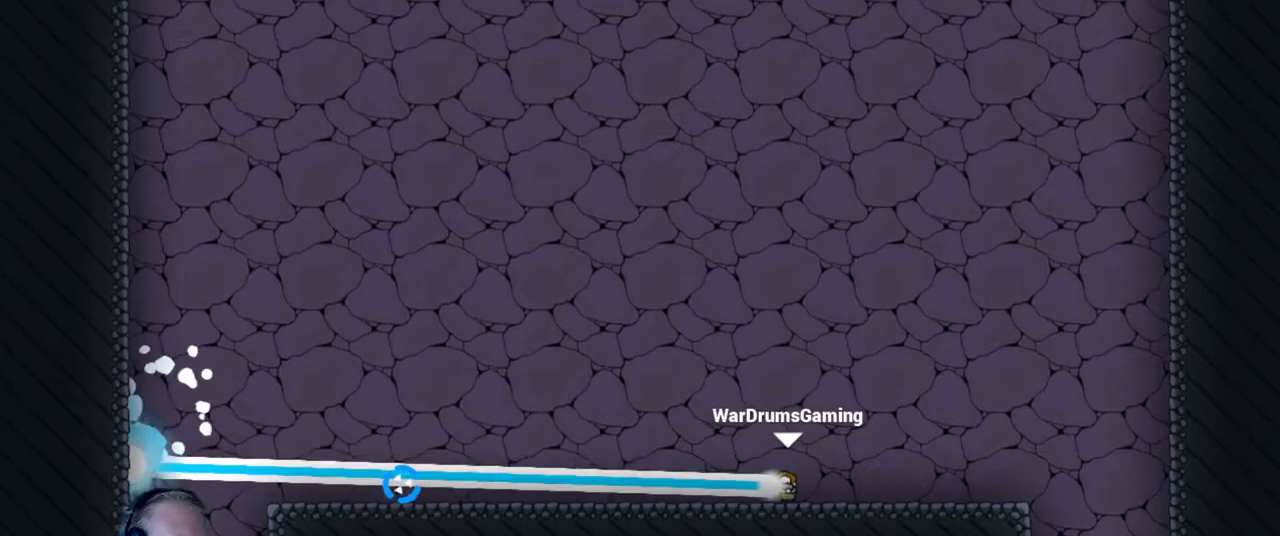
{"keys": [], "mouse": ["left"], "events": []}
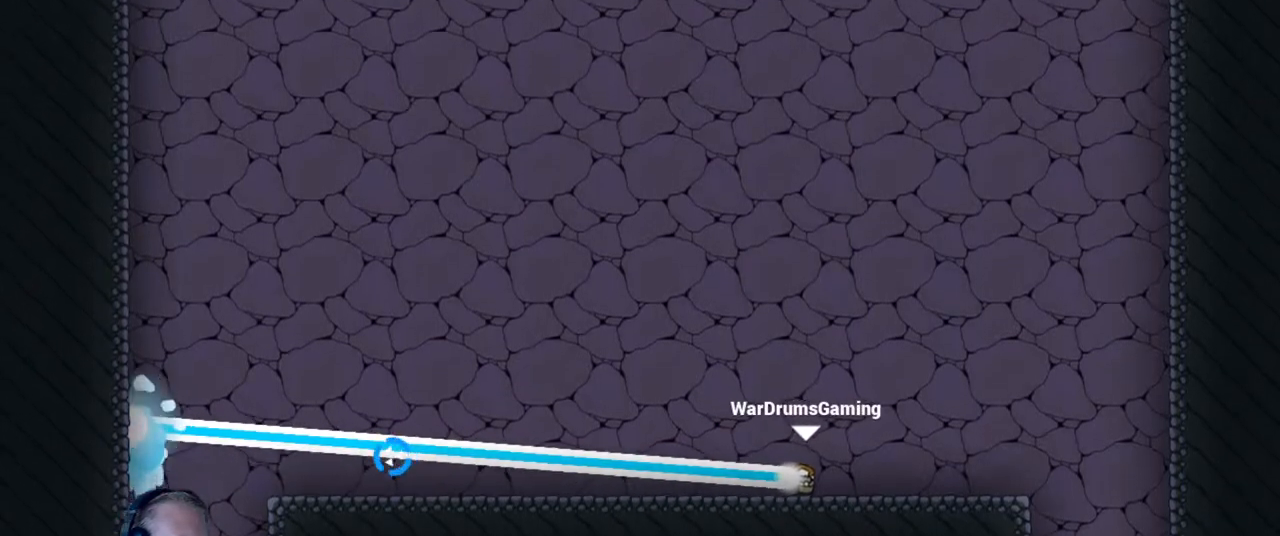
{"keys": [], "mouse": ["left"], "events": []}